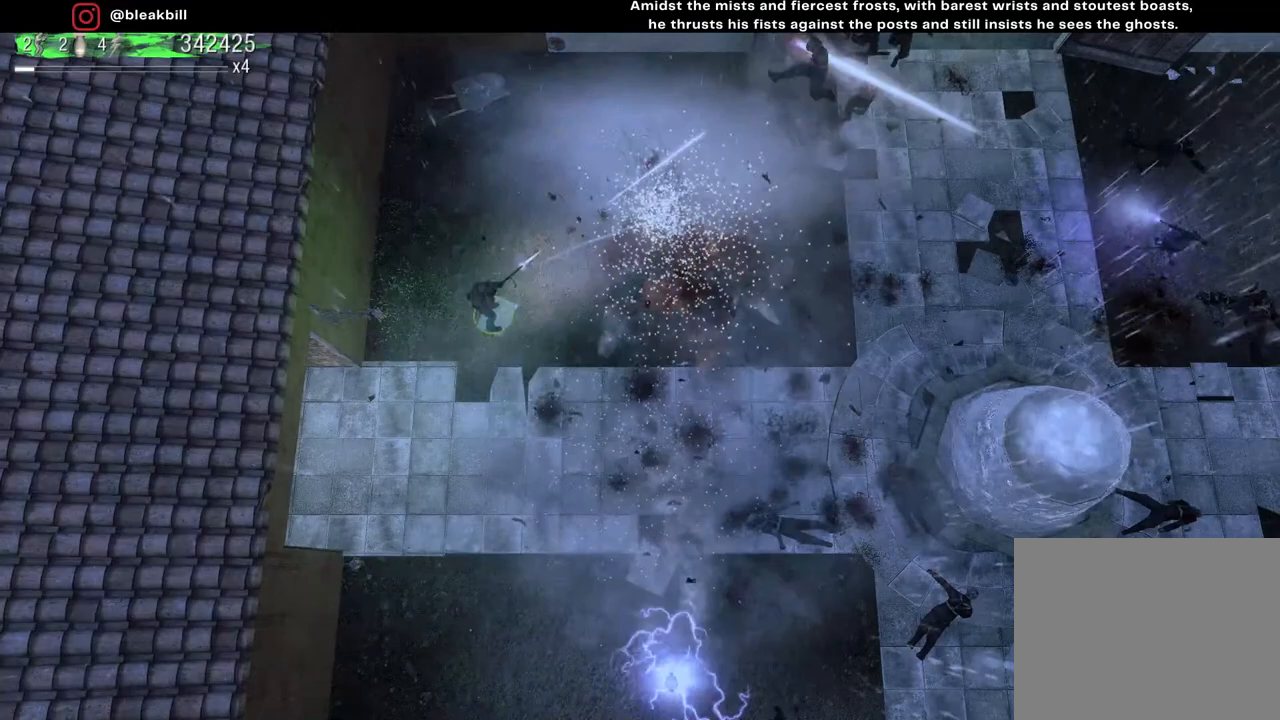
Gameplay with a controller (PlayStation layout); each line is a JSON object with the inputs held at the frame after it. "events" lists button and stick changes between this image and that frame as [ms after this image, input, new state], when the widget could be followed in between.
{"buttons": [], "left_stick": "center", "right_stick": "up-right", "events": []}
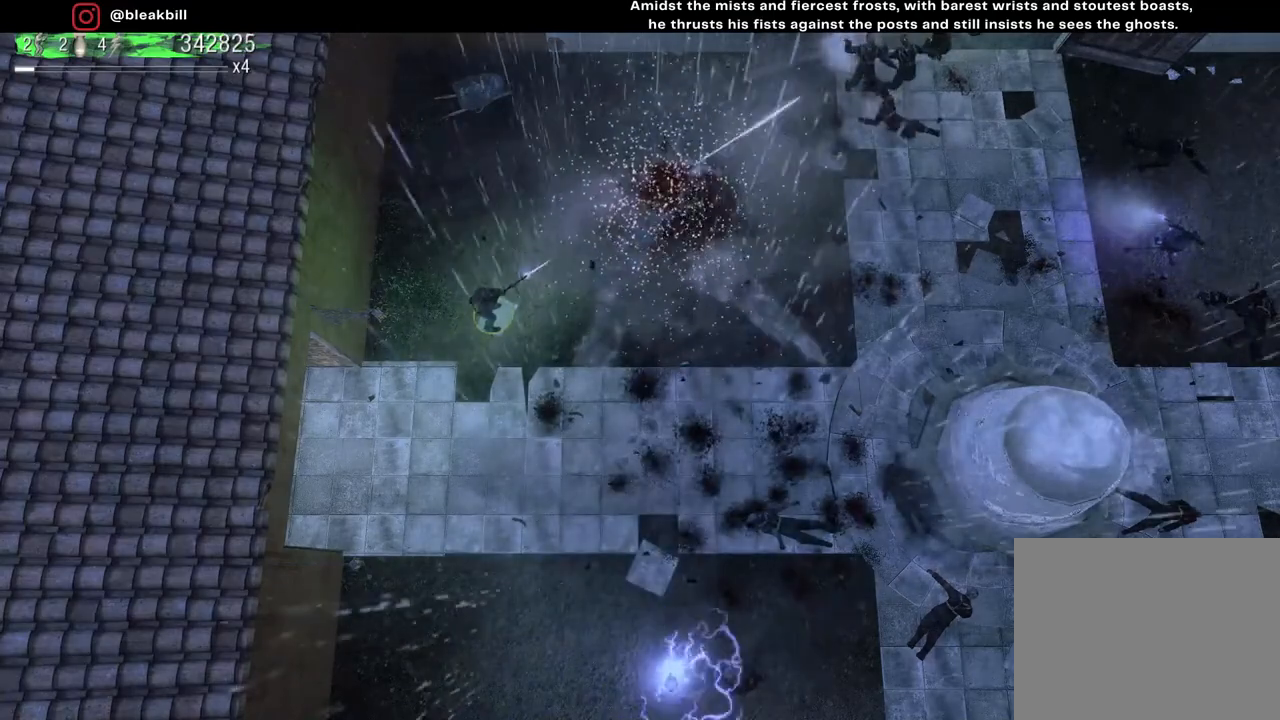
{"buttons": [], "left_stick": "center", "right_stick": "up-right", "events": [[100, "right_stick", "right"], [333, "right_stick", "up-right"]]}
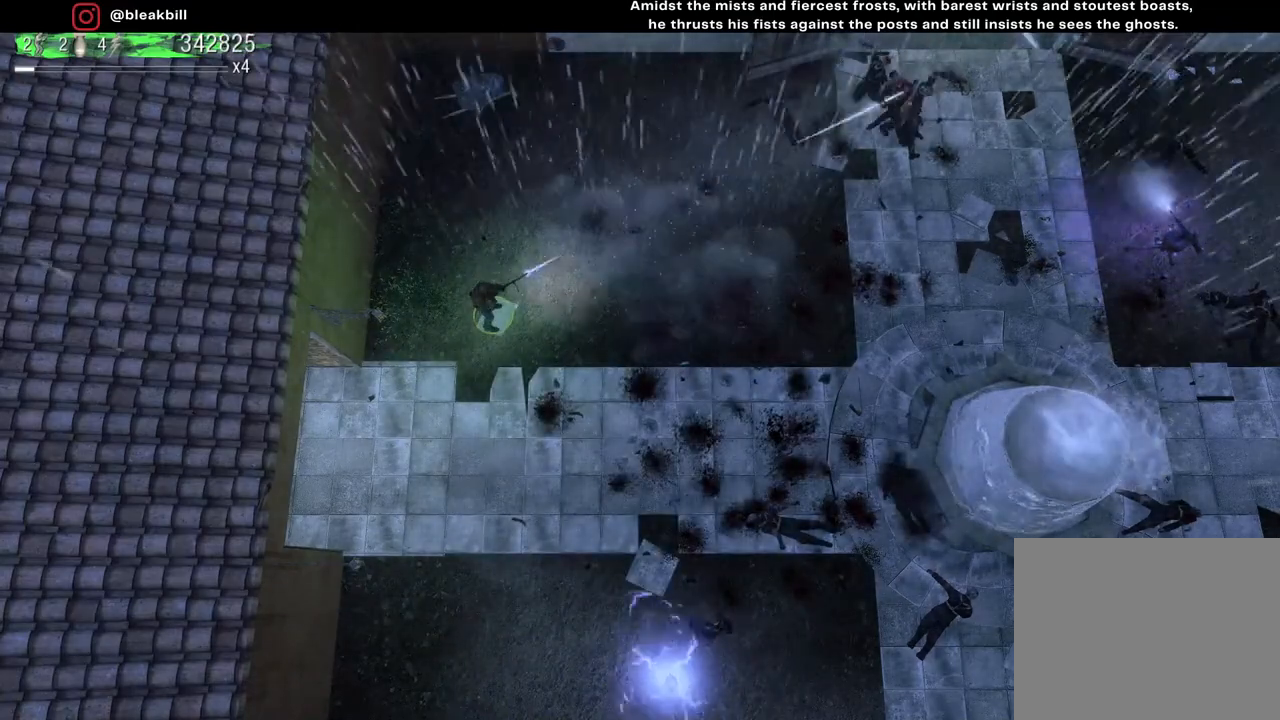
{"buttons": [], "left_stick": "center", "right_stick": "up-right", "events": []}
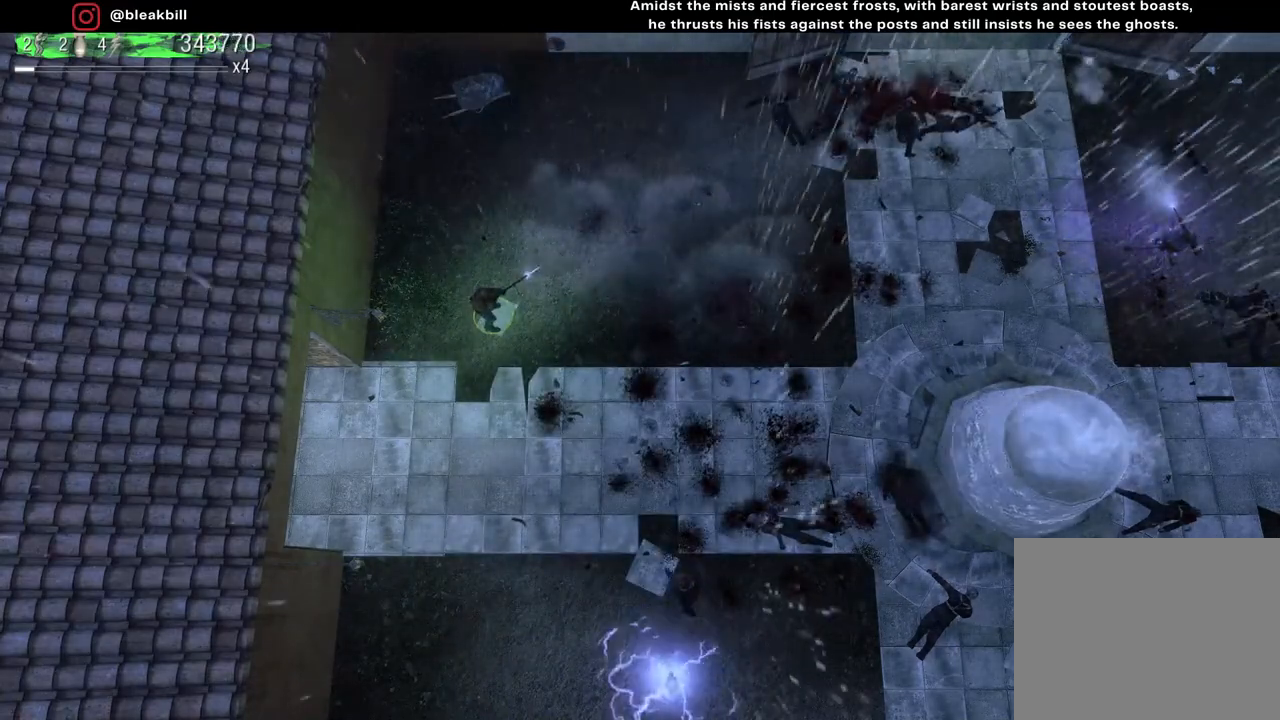
{"buttons": [], "left_stick": "center", "right_stick": "up-right", "events": []}
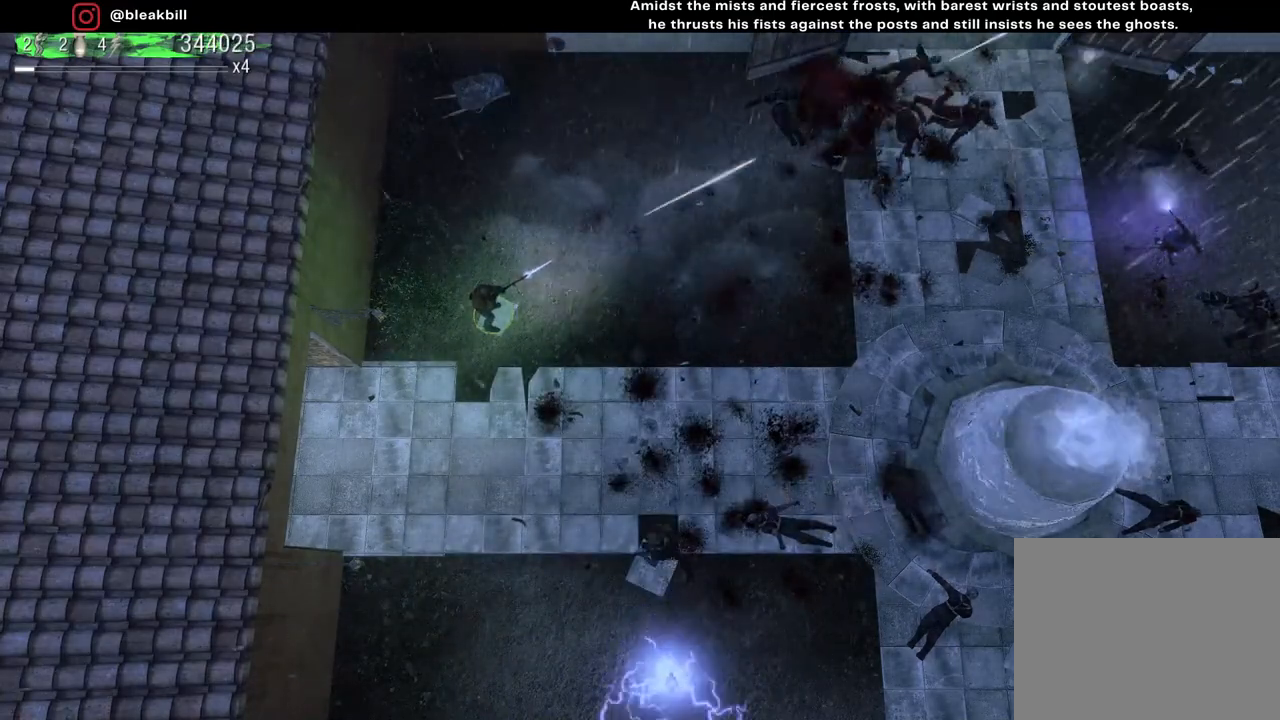
{"buttons": [], "left_stick": "center", "right_stick": "down-right", "events": [[133, "right_stick", "down-right"]]}
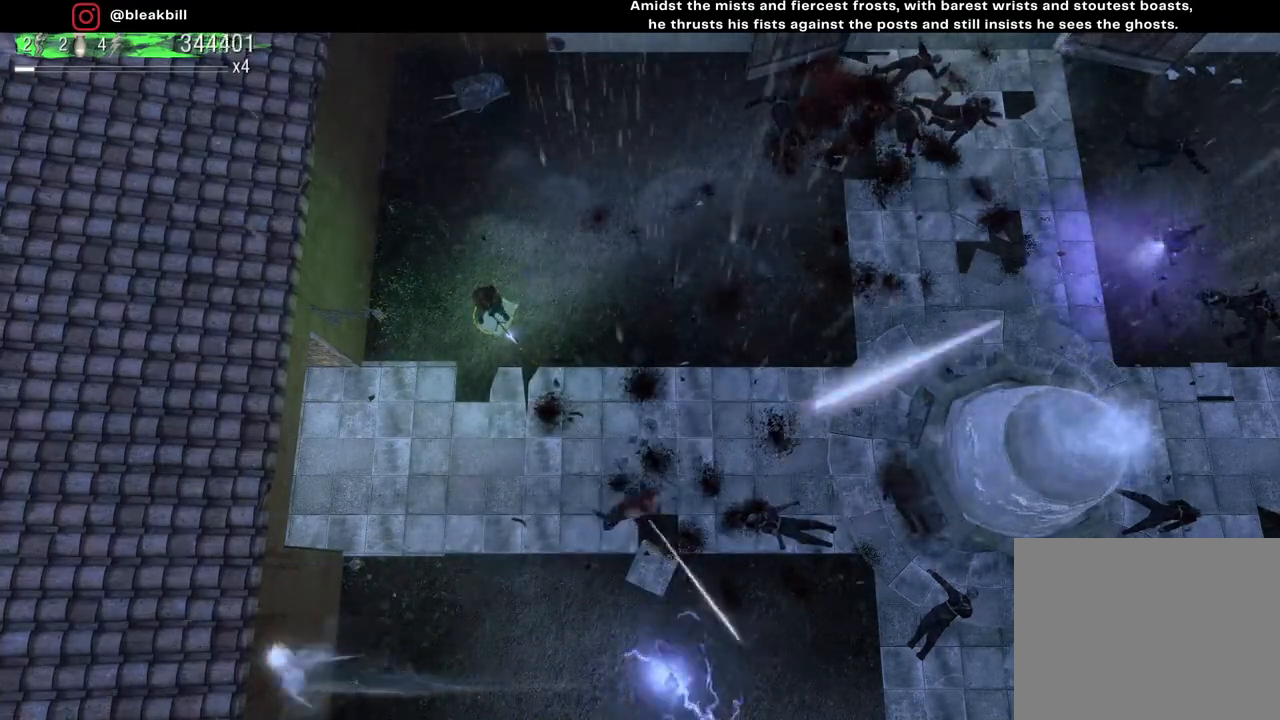
{"buttons": [], "left_stick": "center", "right_stick": "right", "events": [[400, "right_stick", "right"]]}
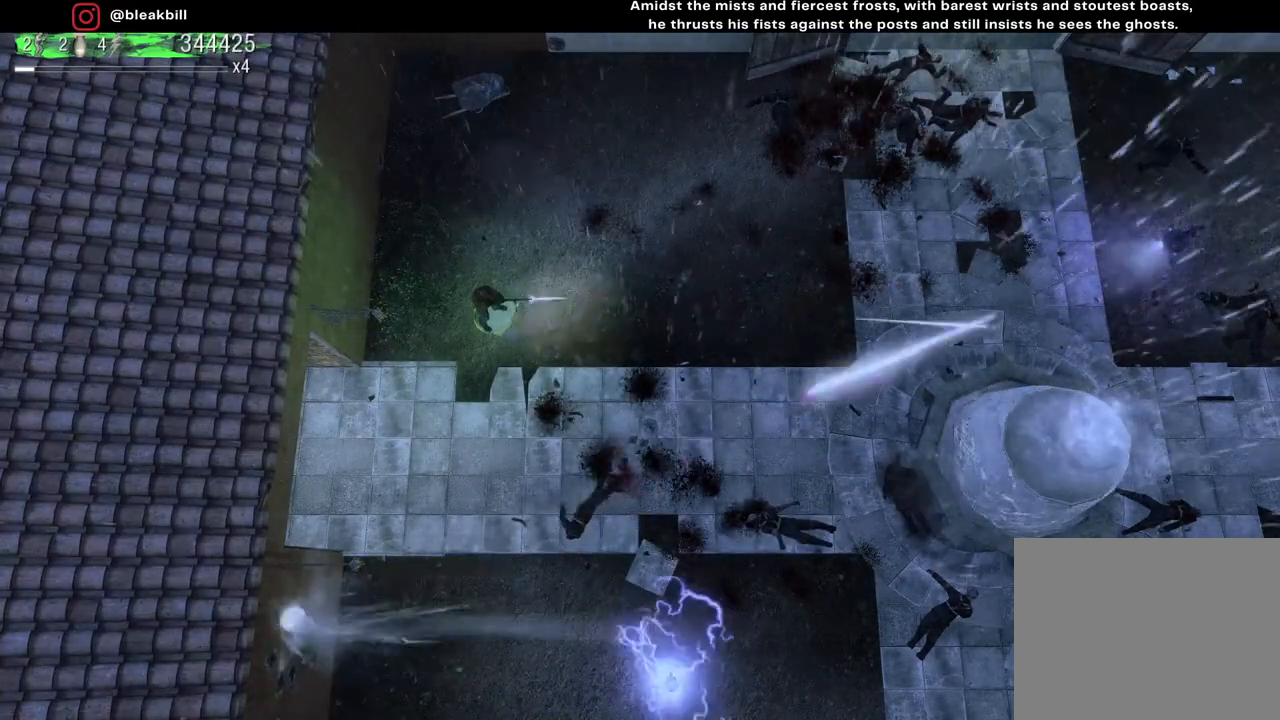
{"buttons": [], "left_stick": "right", "right_stick": "center", "events": [[133, "right_stick", "center"], [150, "left_stick", "right"]]}
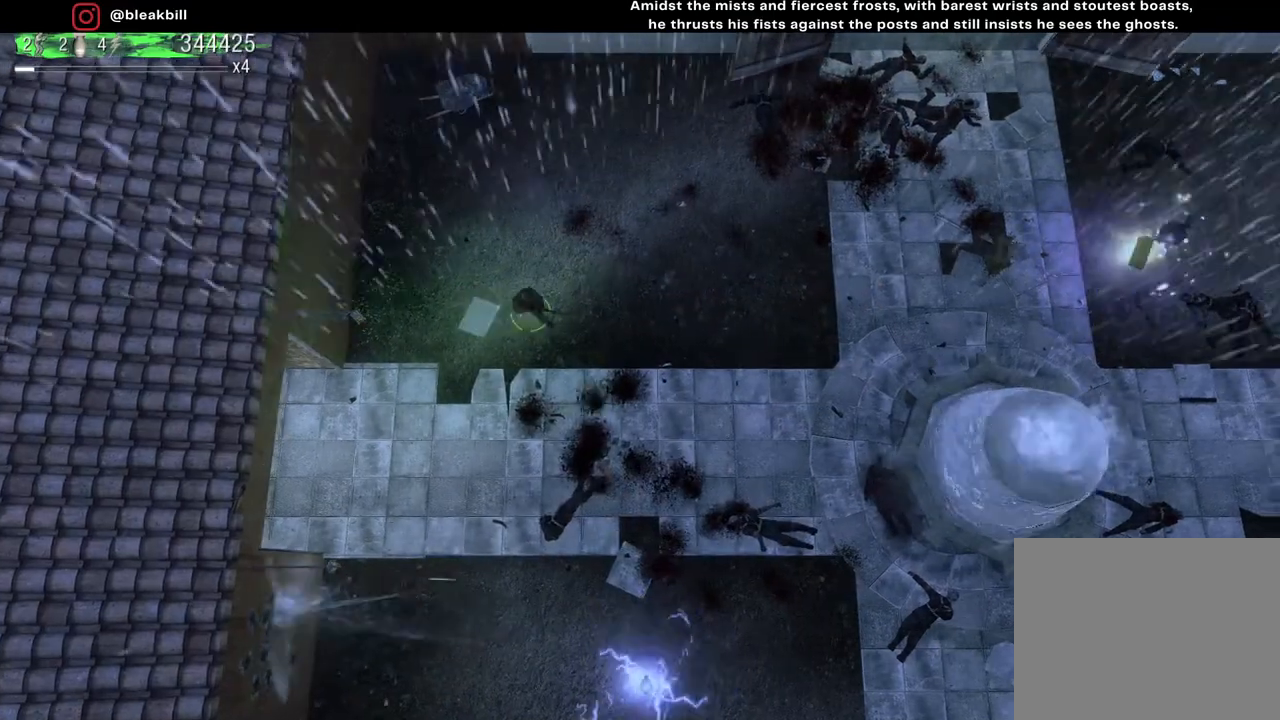
{"buttons": [], "left_stick": "right", "right_stick": "center", "events": []}
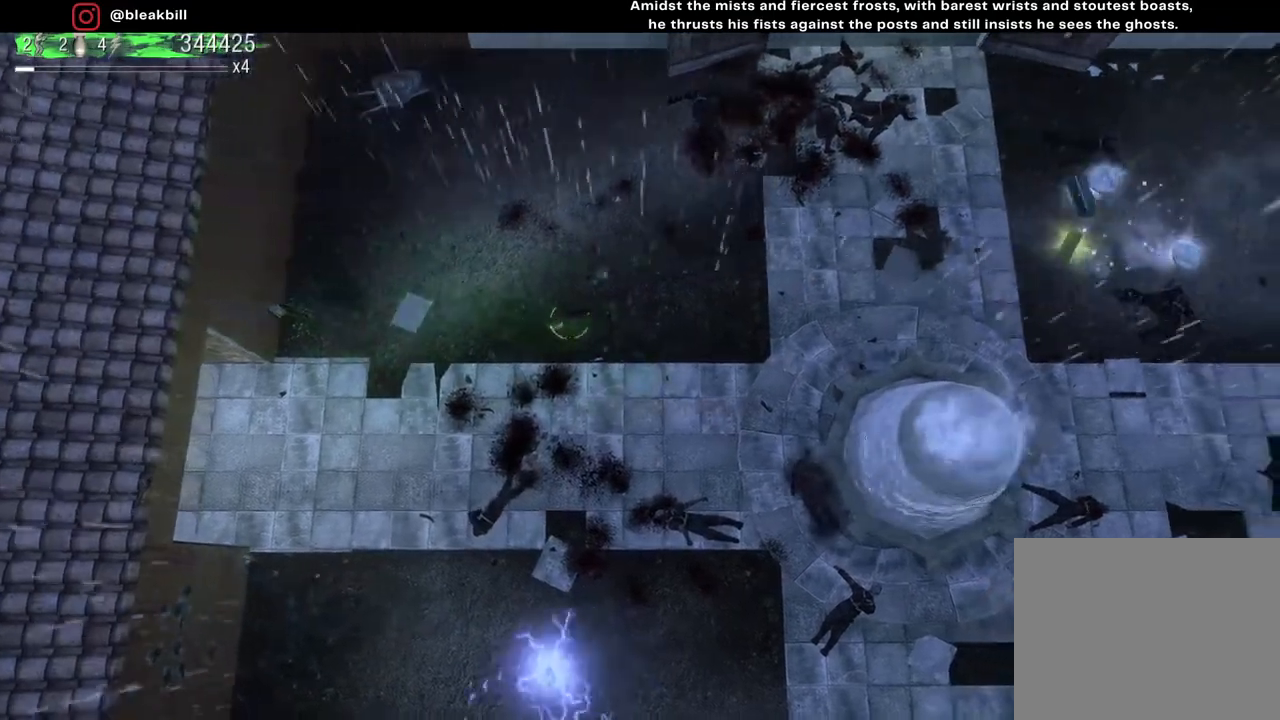
{"buttons": [], "left_stick": "right", "right_stick": "center", "events": []}
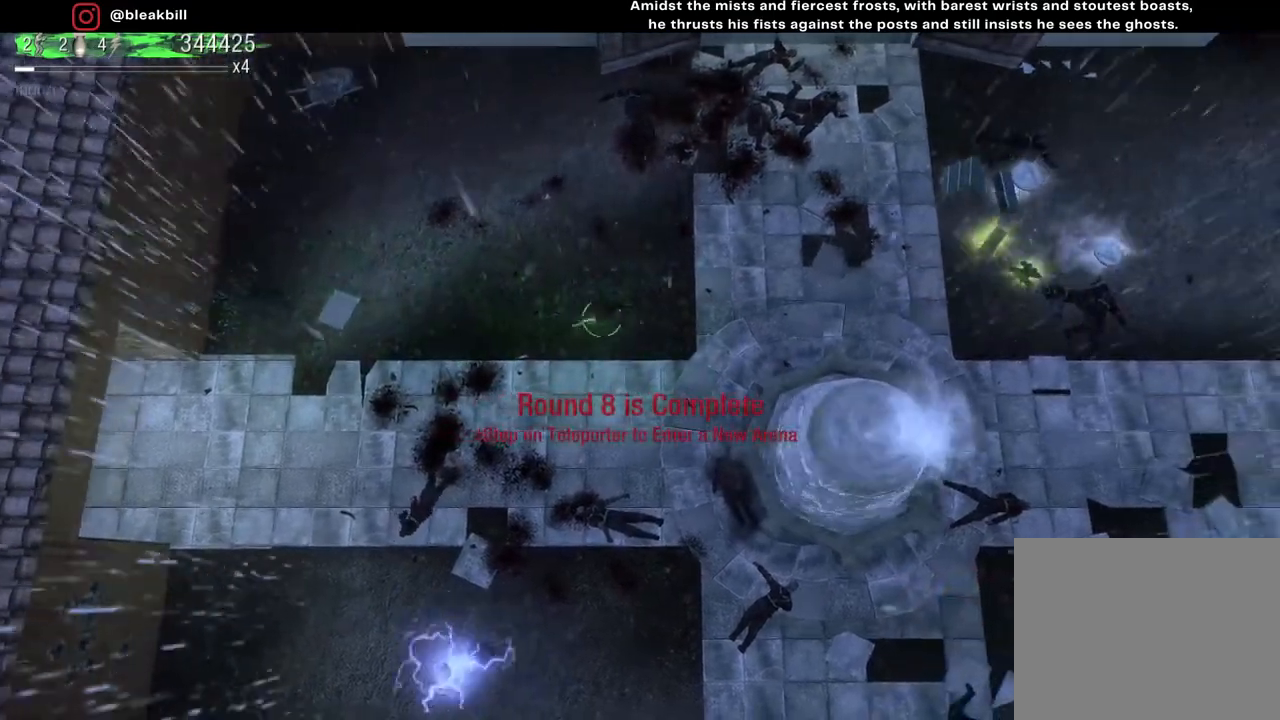
{"buttons": [], "left_stick": "right", "right_stick": "center", "events": []}
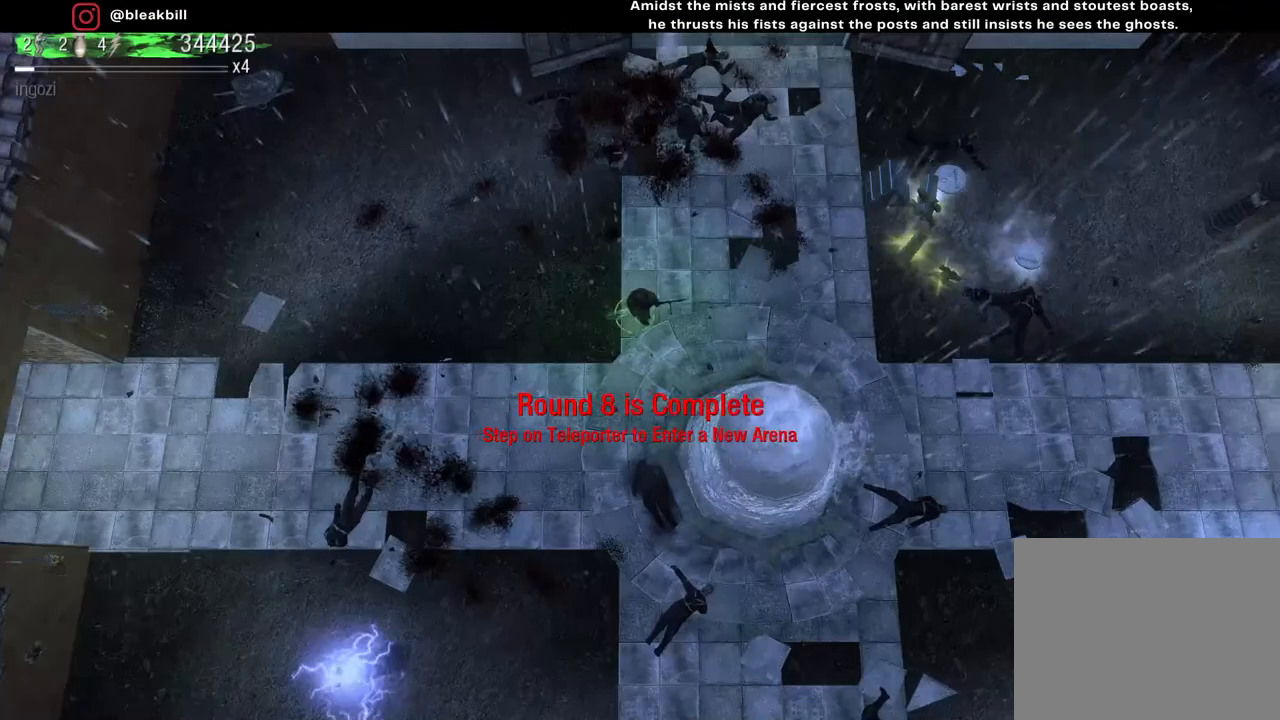
{"buttons": [], "left_stick": "right", "right_stick": "center", "events": []}
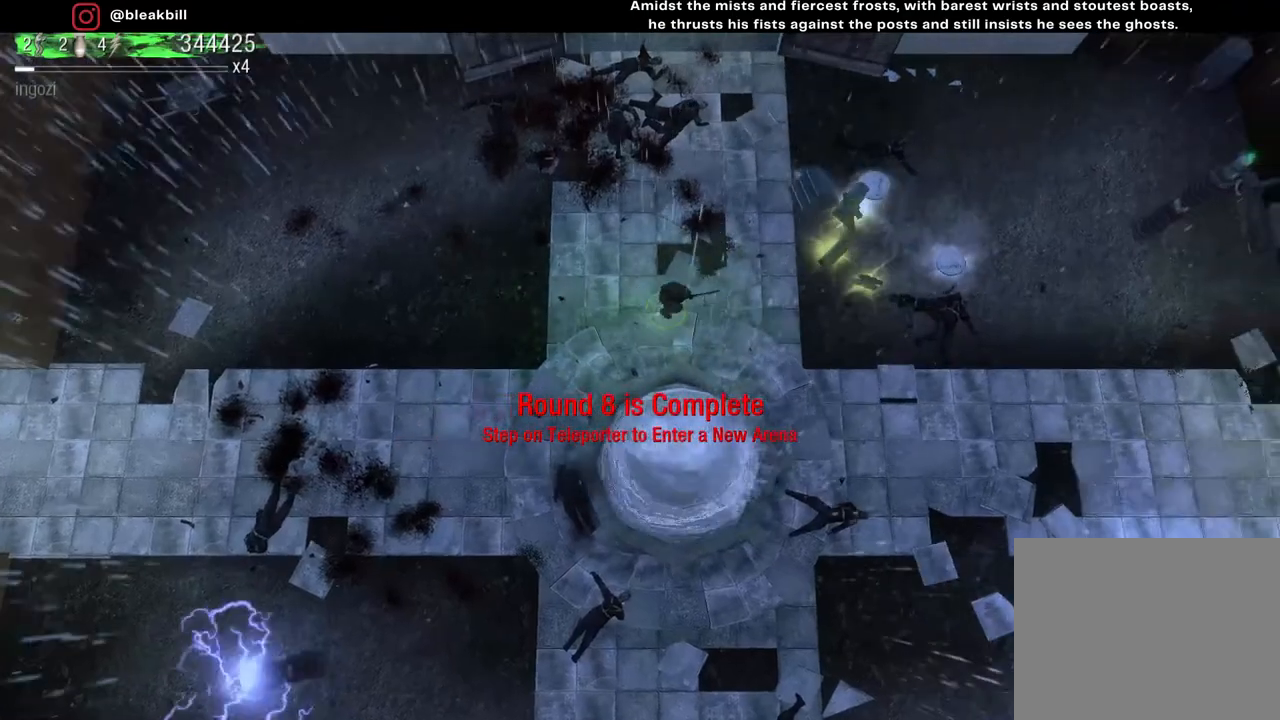
{"buttons": [], "left_stick": "right", "right_stick": "center", "events": []}
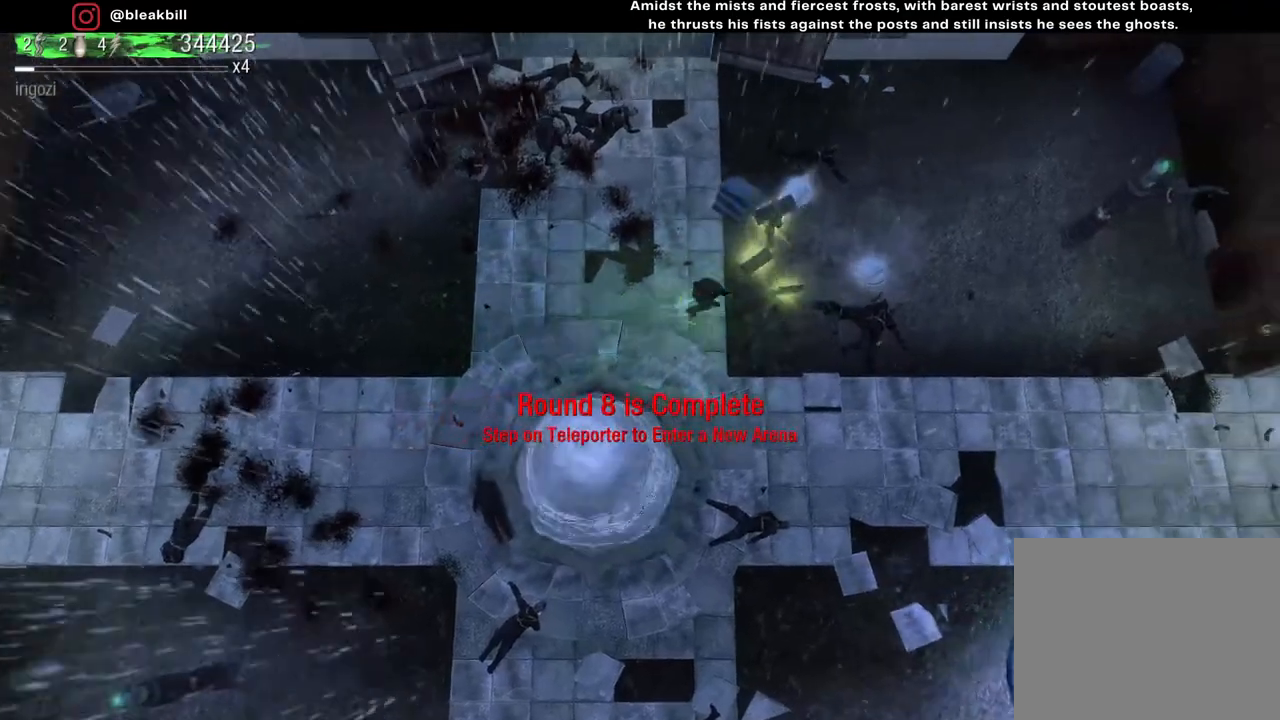
{"buttons": [], "left_stick": "right", "right_stick": "center", "events": []}
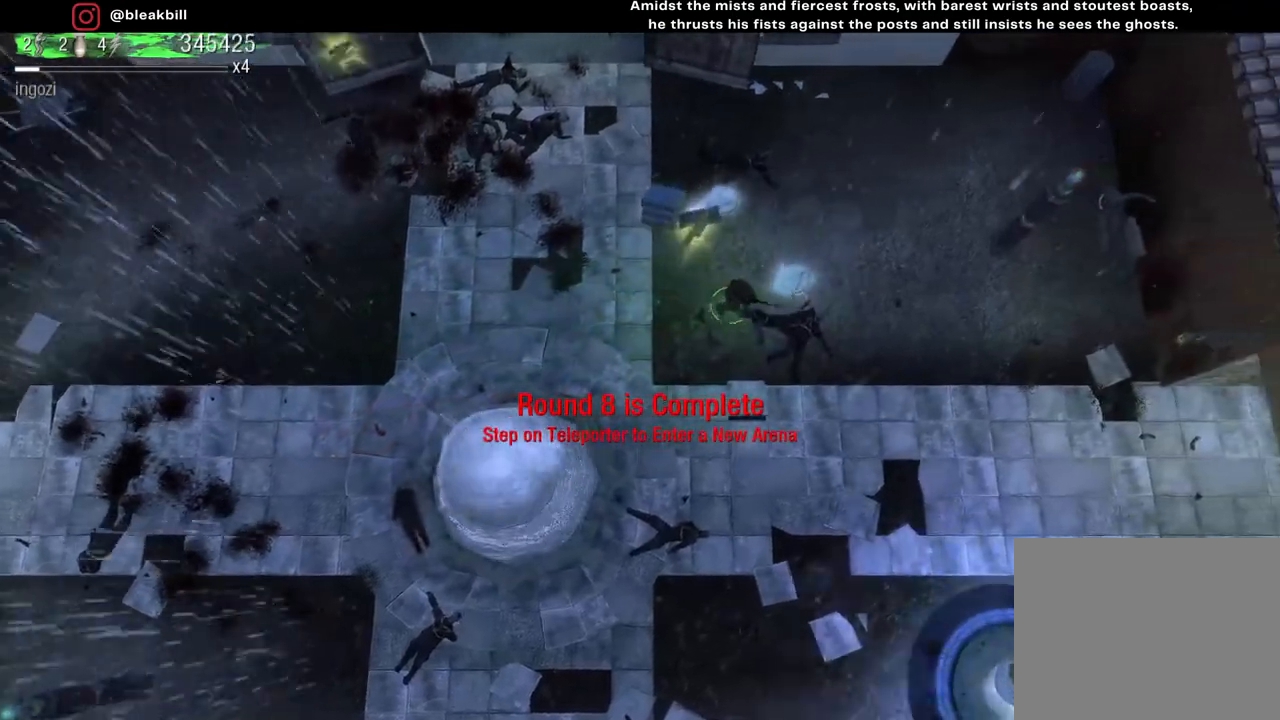
{"buttons": [], "left_stick": "up-left", "right_stick": "center", "events": [[83, "left_stick", "up"], [217, "left_stick", "up-left"]]}
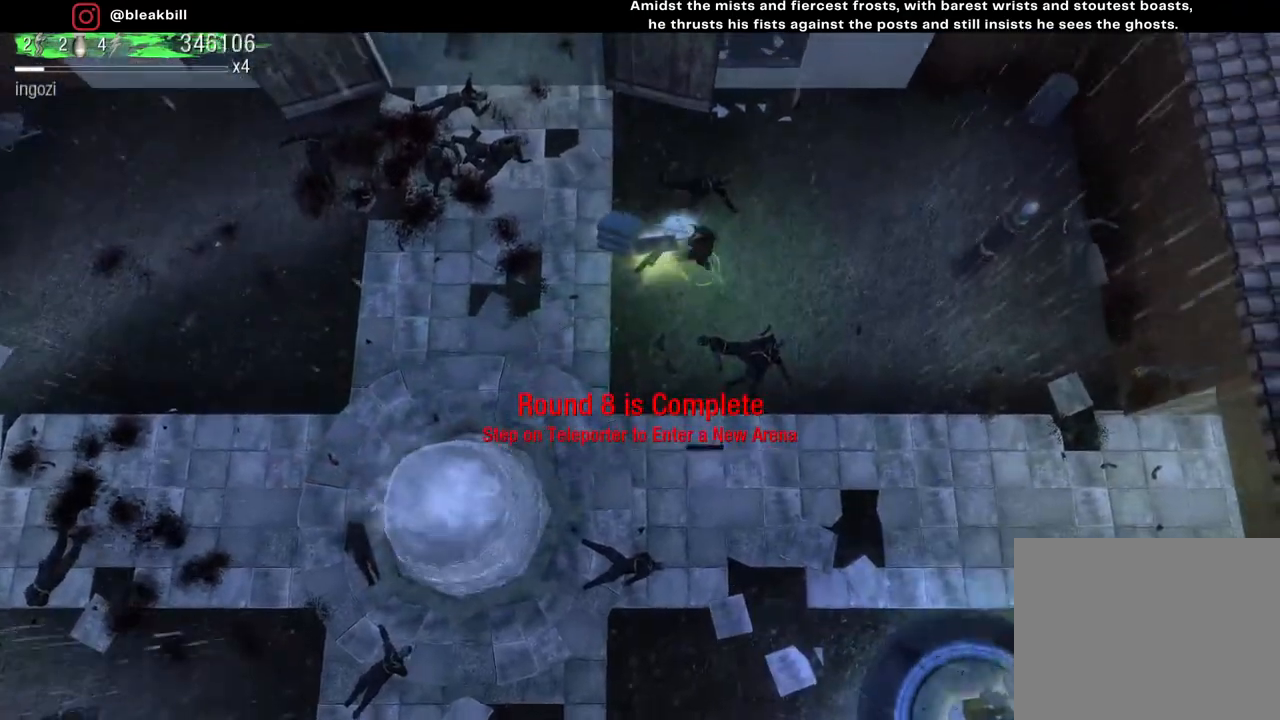
{"buttons": [], "left_stick": "down", "right_stick": "center", "events": [[50, "left_stick", "left"], [167, "left_stick", "down-left"], [267, "left_stick", "down"]]}
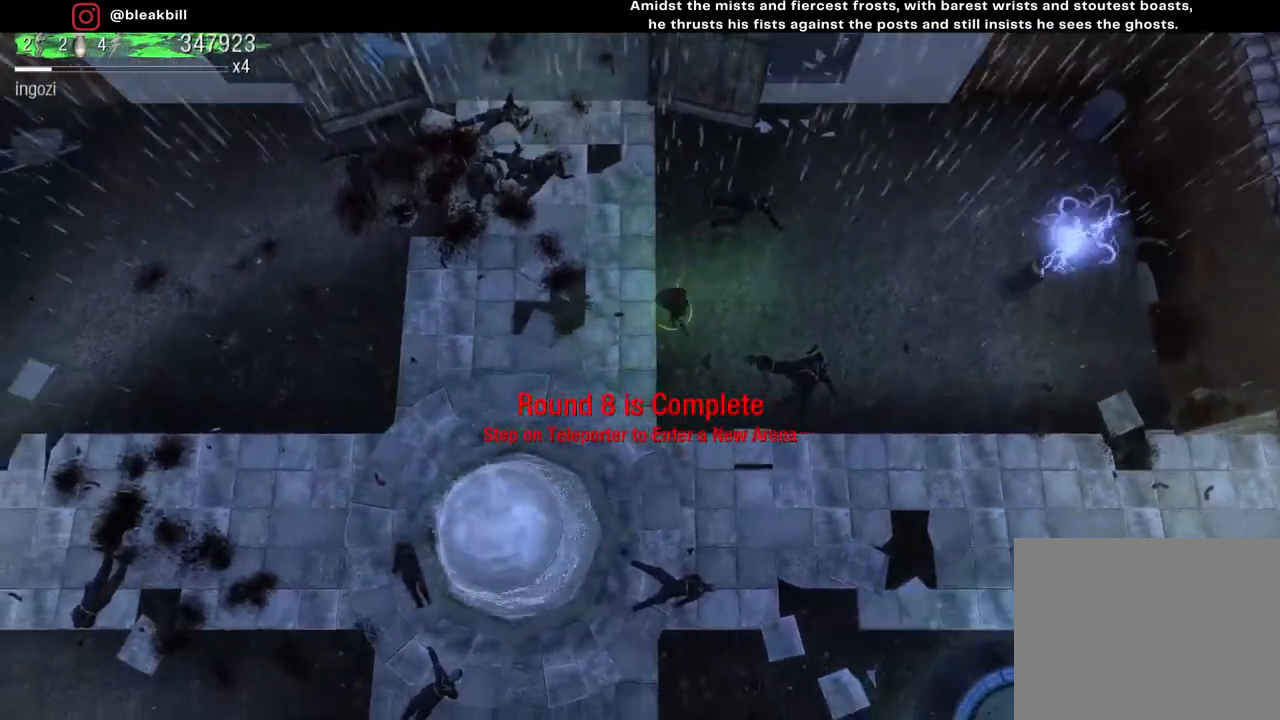
{"buttons": [], "left_stick": "down", "right_stick": "center", "events": []}
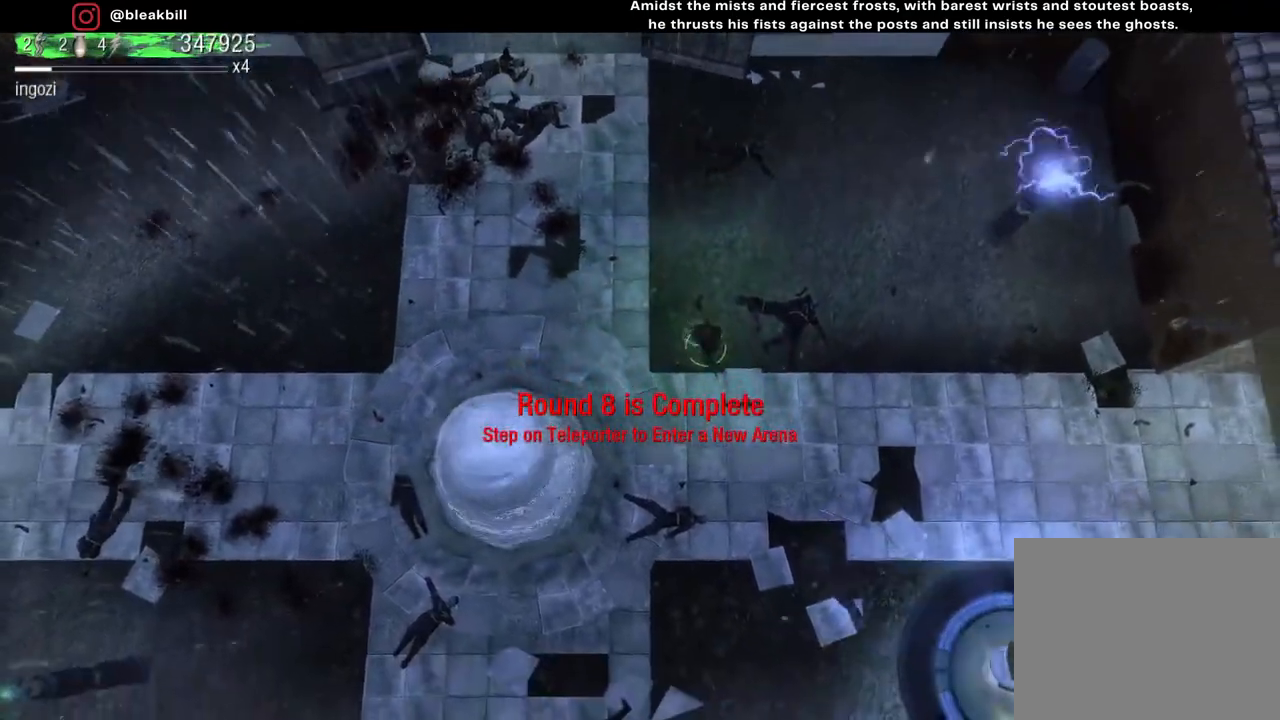
{"buttons": [], "left_stick": "down", "right_stick": "center", "events": []}
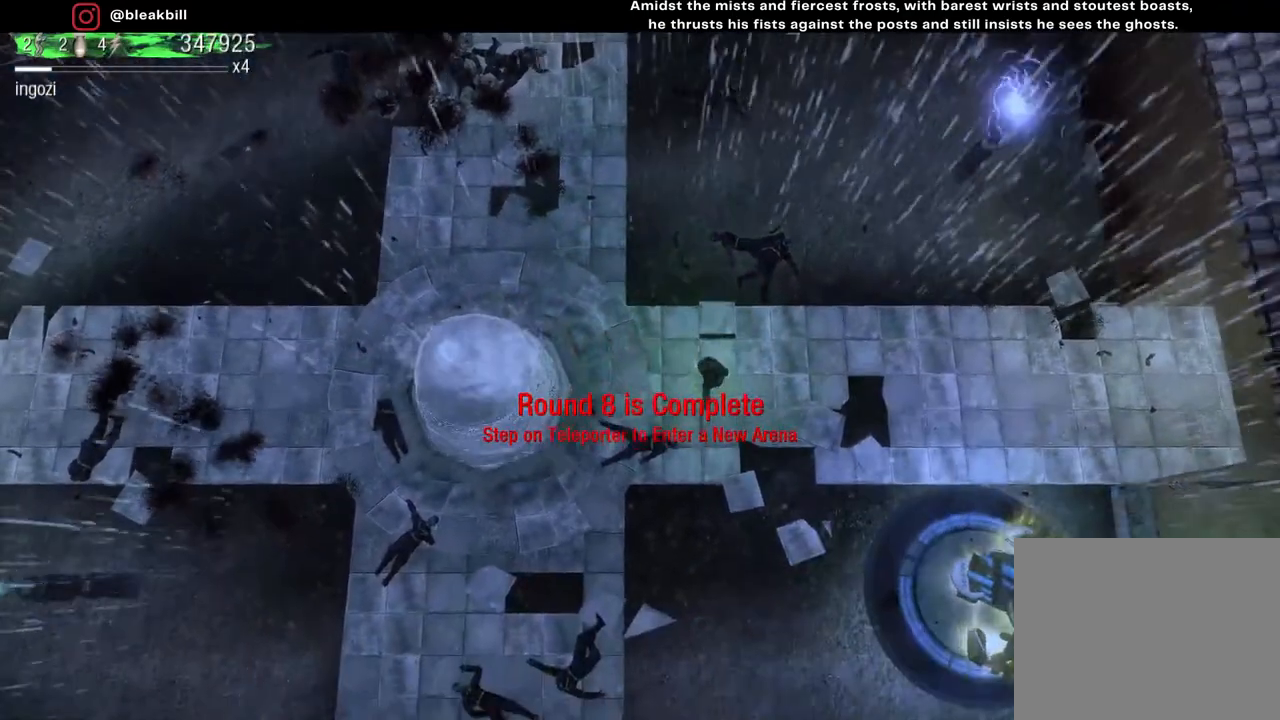
{"buttons": [], "left_stick": "down-left", "right_stick": "center", "events": [[450, "left_stick", "down-left"]]}
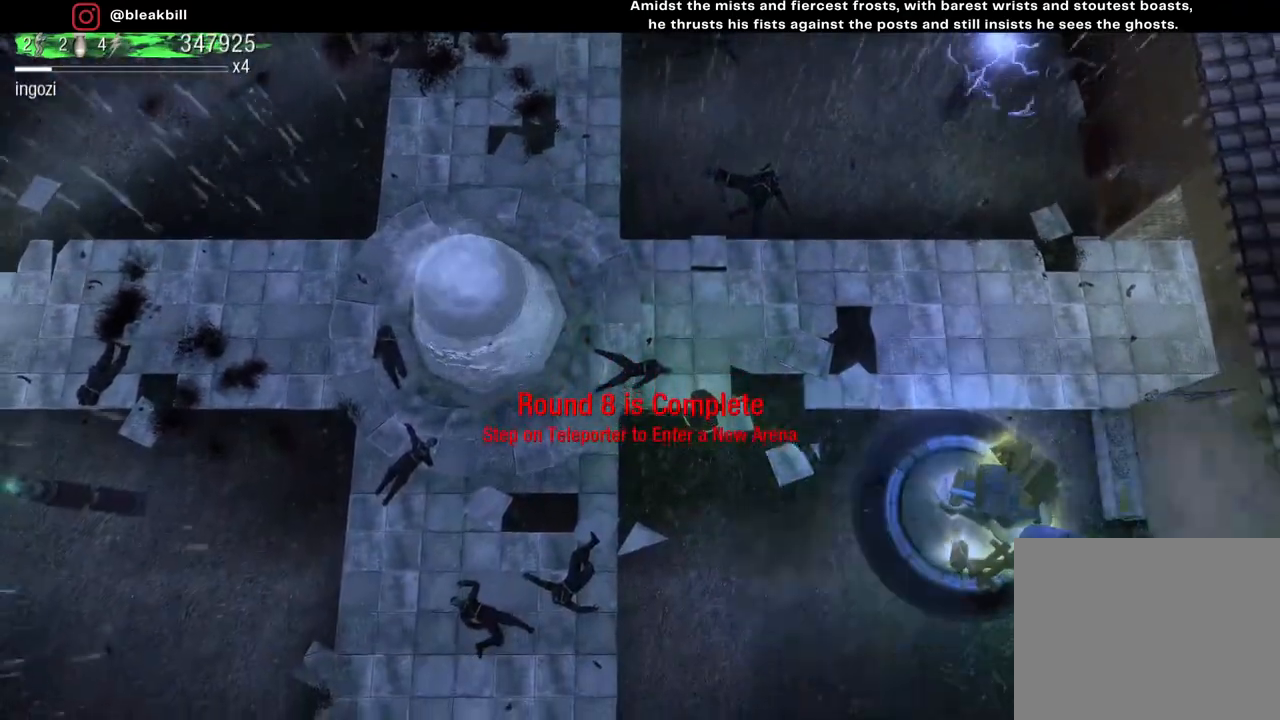
{"buttons": [], "left_stick": "down-left", "right_stick": "center", "events": []}
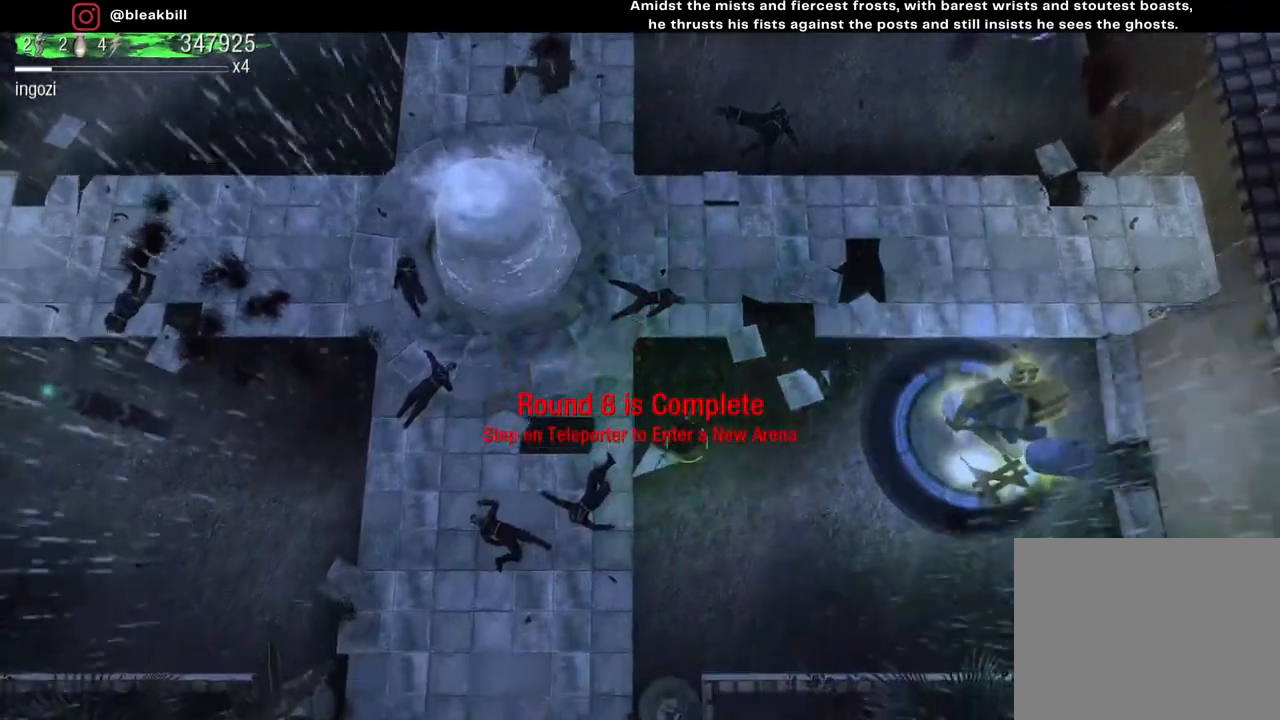
{"buttons": [], "left_stick": "down-right", "right_stick": "center", "events": [[317, "left_stick", "left"], [450, "left_stick", "down-right"]]}
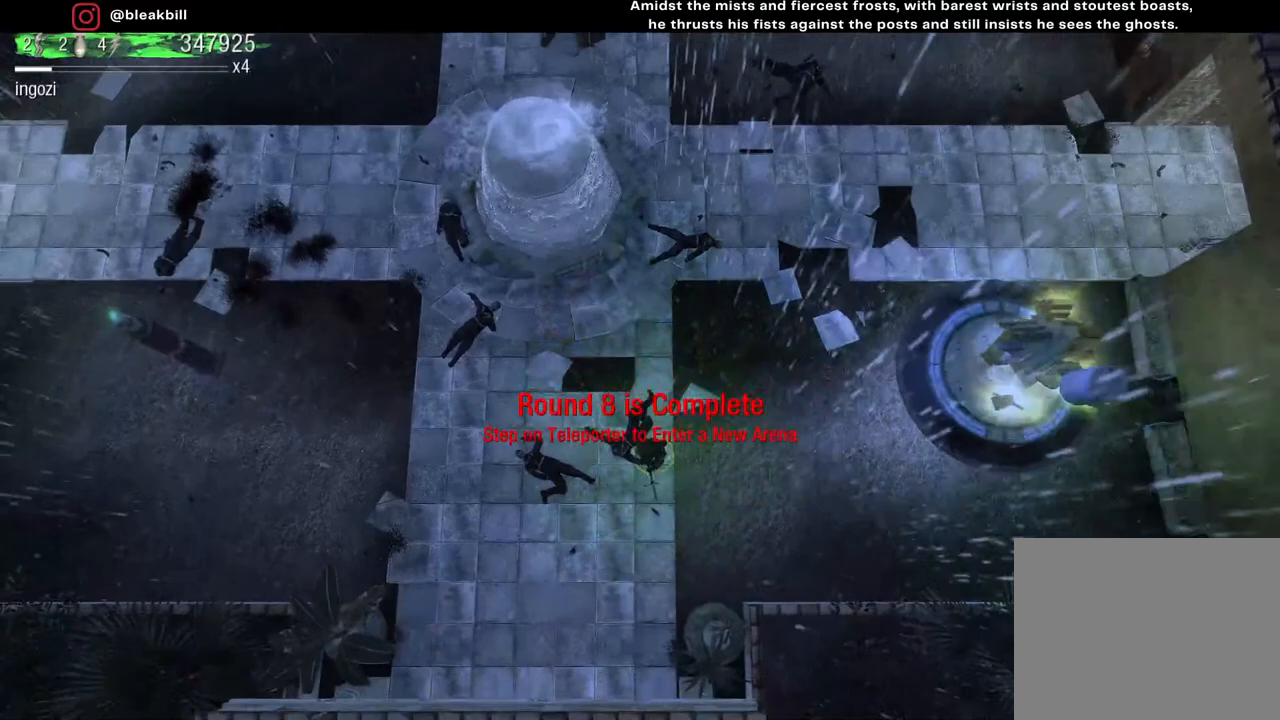
{"buttons": [], "left_stick": "right", "right_stick": "center", "events": [[500, "left_stick", "right"]]}
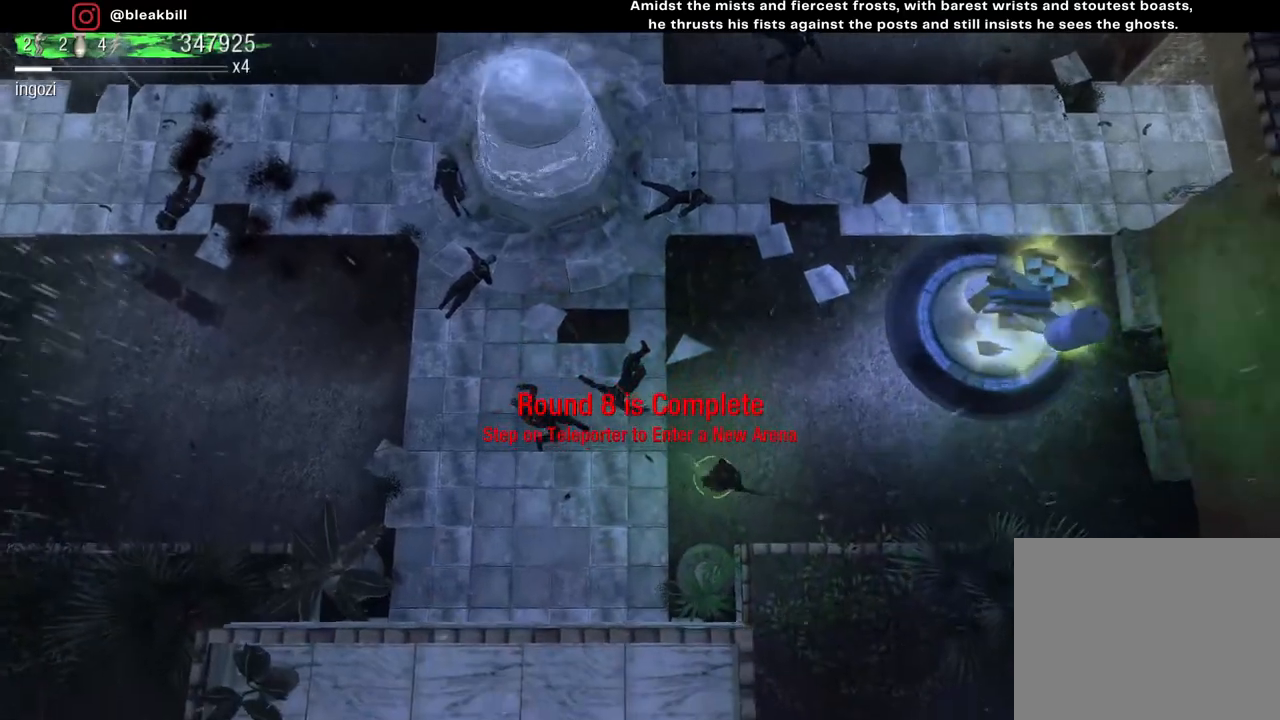
{"buttons": [], "left_stick": "right", "right_stick": "center", "events": []}
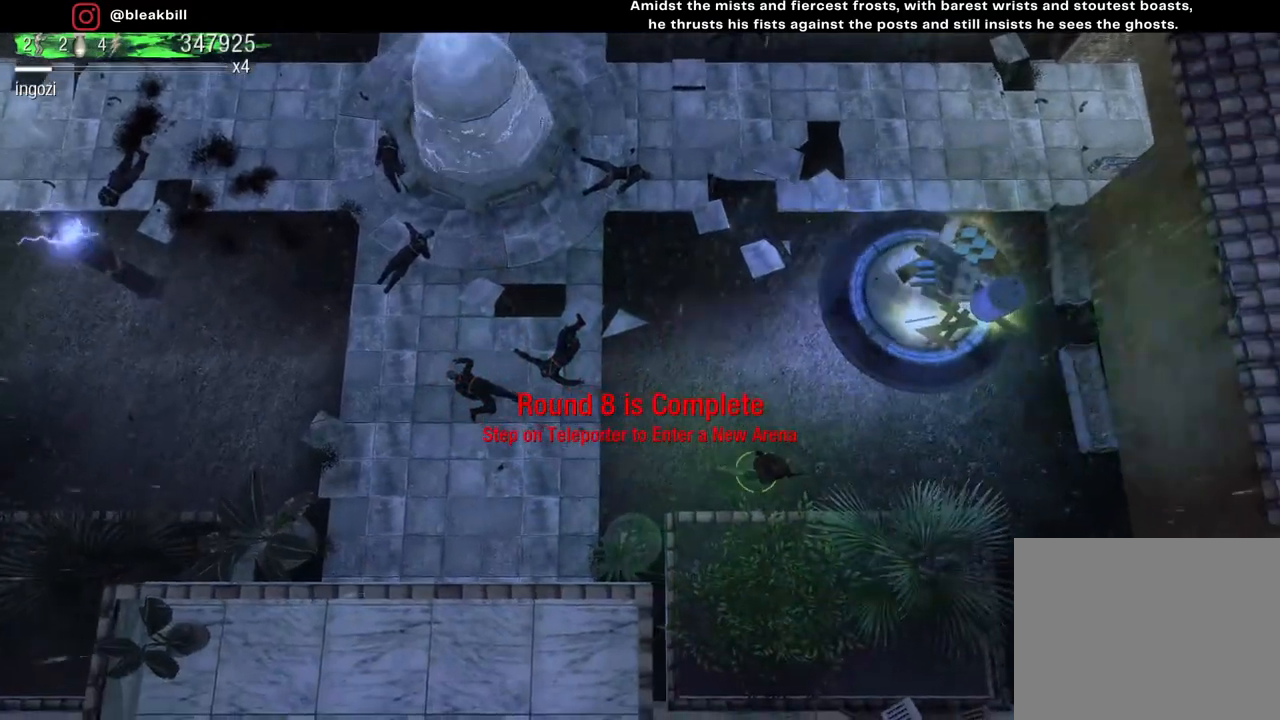
{"buttons": [], "left_stick": "right", "right_stick": "center", "events": []}
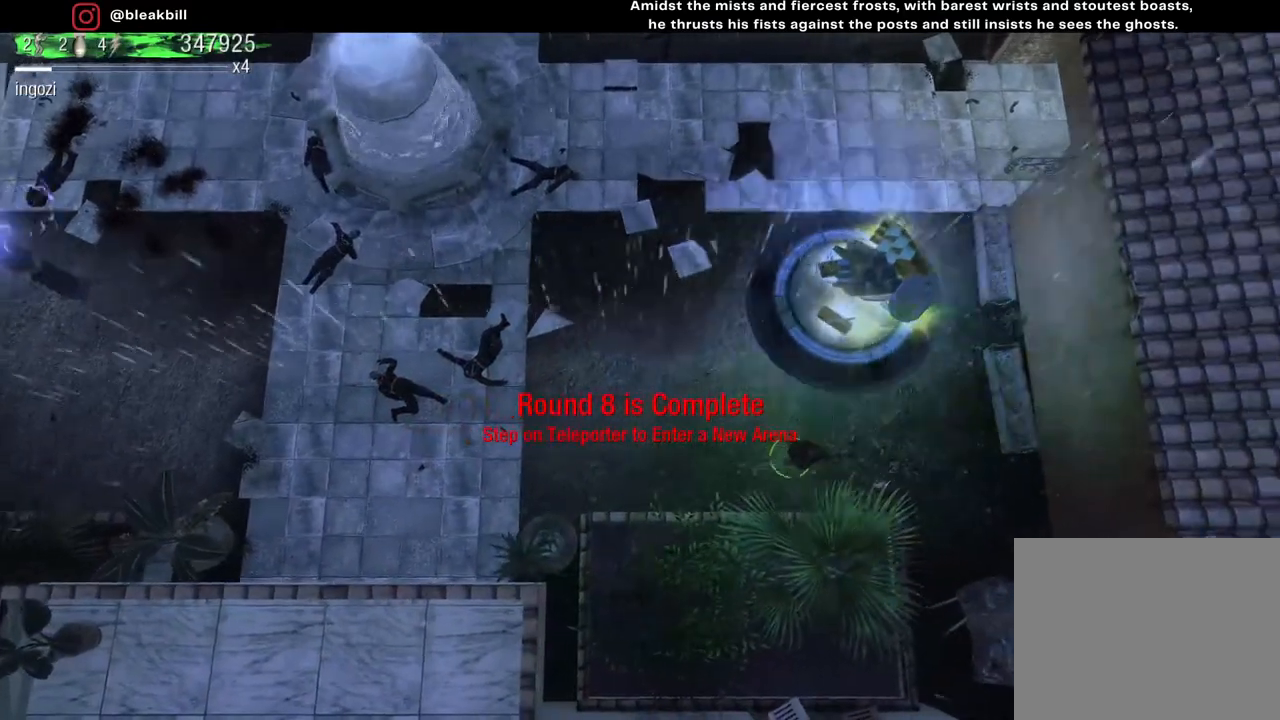
{"buttons": [], "left_stick": "up", "right_stick": "center", "events": [[50, "left_stick", "up-right"], [433, "left_stick", "up"]]}
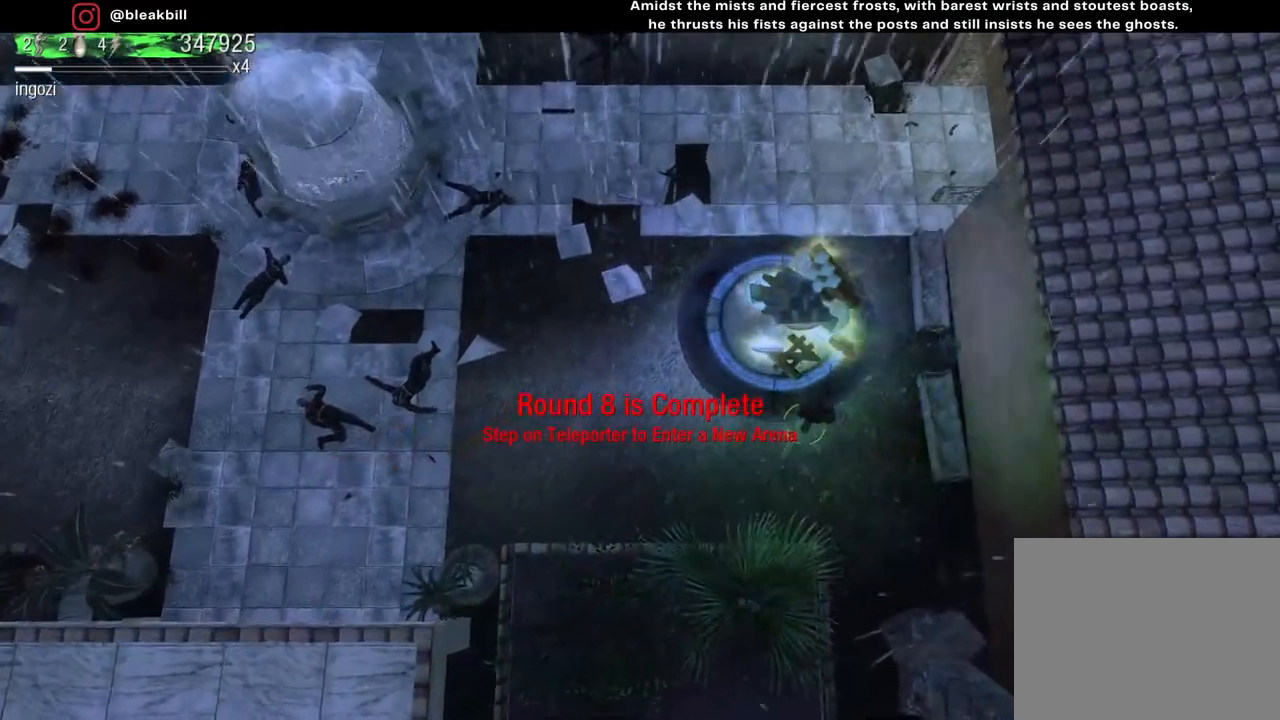
{"buttons": [], "left_stick": "right", "right_stick": "center", "events": [[350, "left_stick", "up-right"], [483, "left_stick", "right"]]}
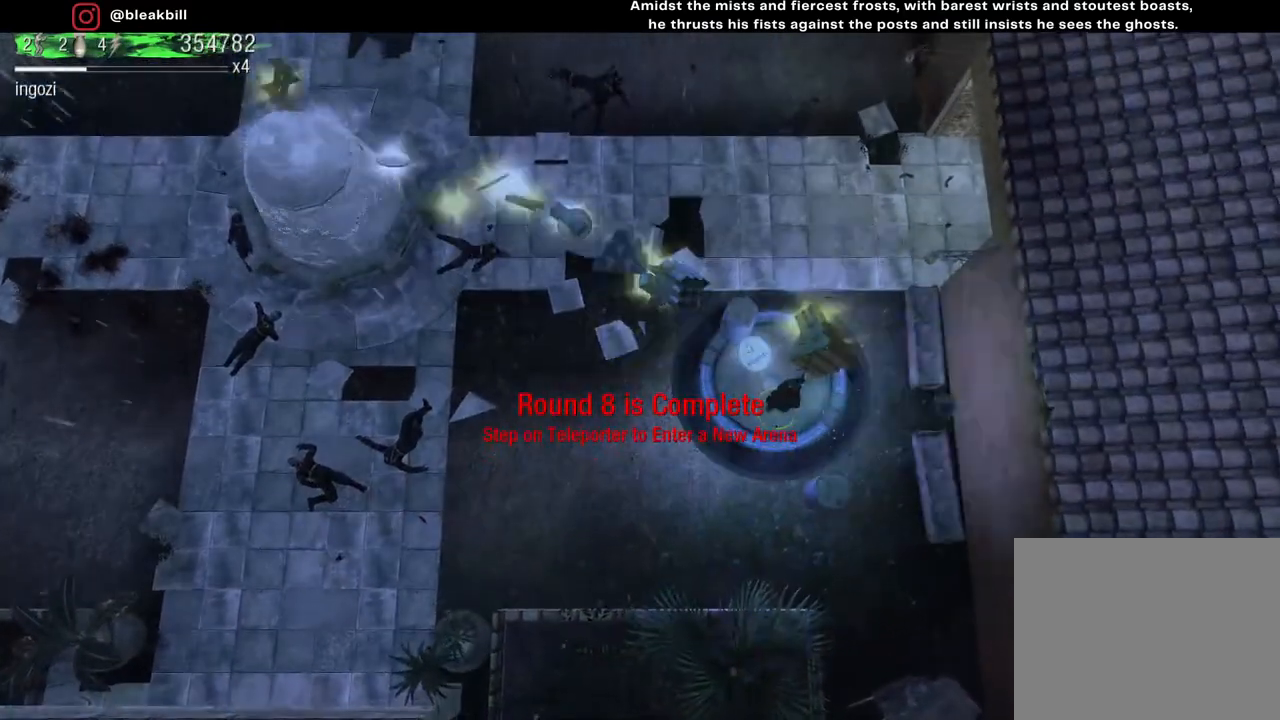
{"buttons": [], "left_stick": "up-right", "right_stick": "center", "events": [[233, "left_stick", "up-right"]]}
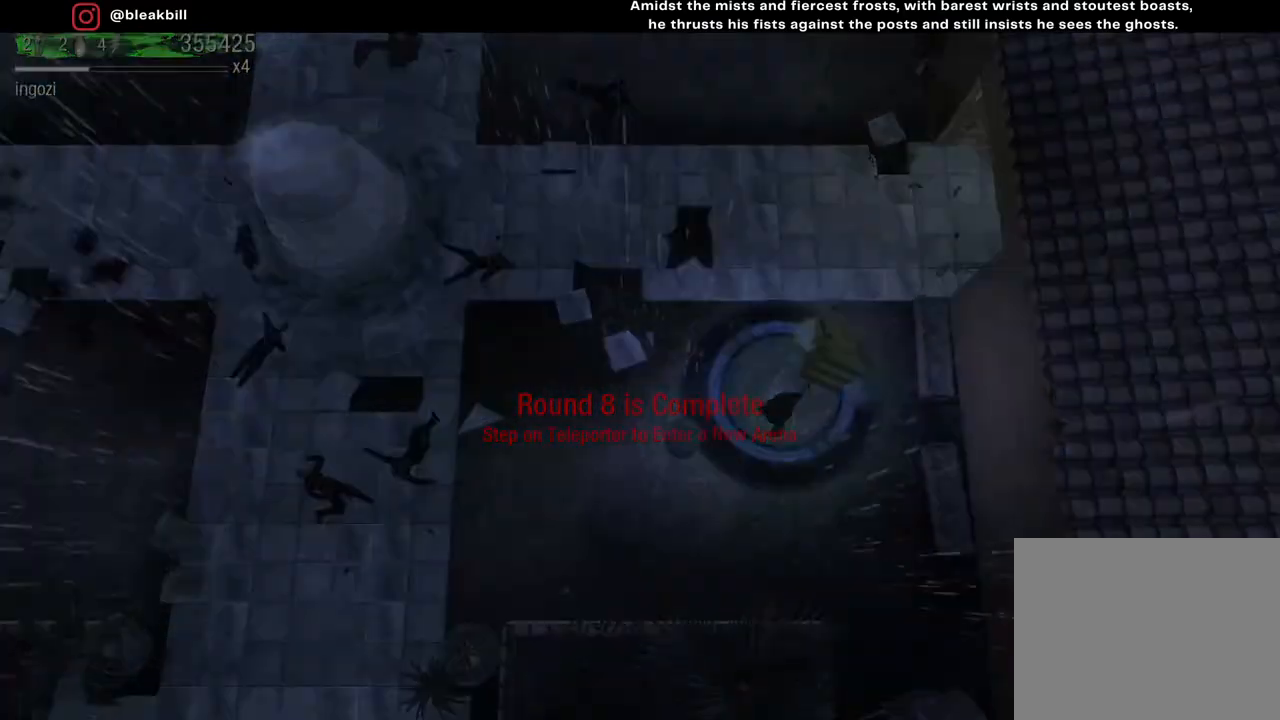
{"buttons": [], "left_stick": "center", "right_stick": "center", "events": [[250, "left_stick", "center"]]}
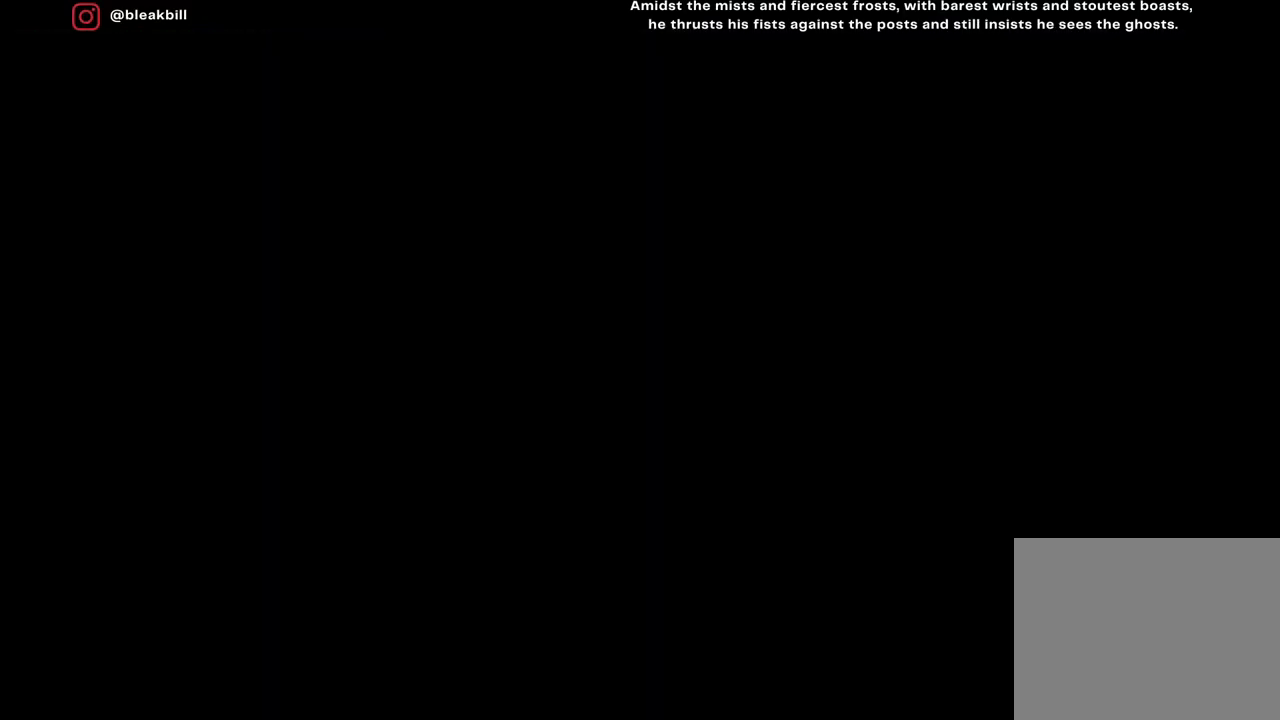
{"buttons": [], "left_stick": "center", "right_stick": "center", "events": []}
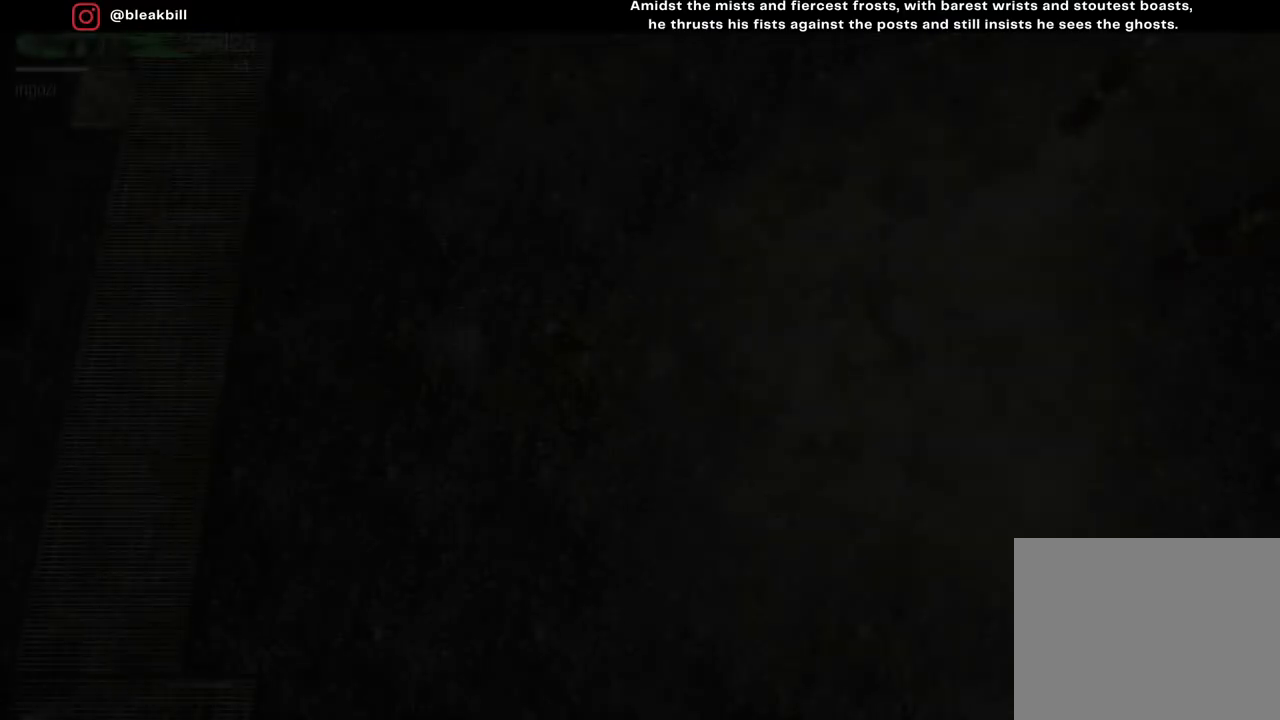
{"buttons": [], "left_stick": "center", "right_stick": "center", "events": []}
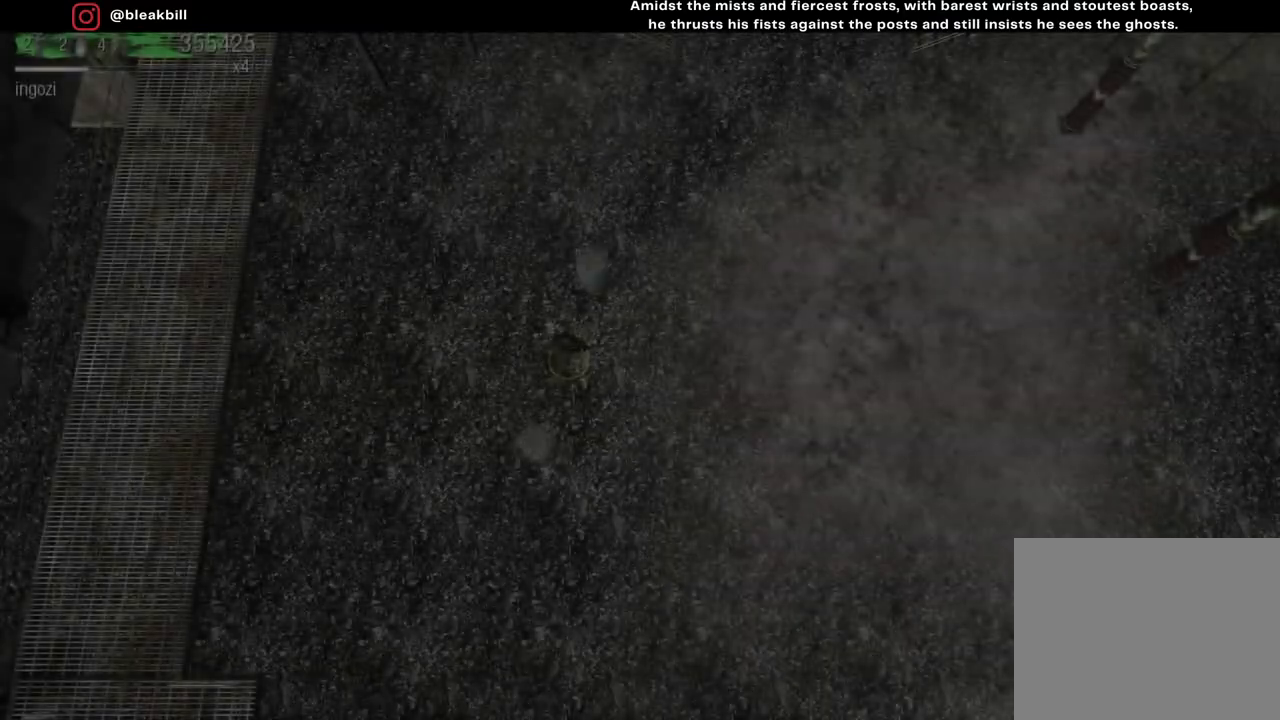
{"buttons": [], "left_stick": "center", "right_stick": "center", "events": []}